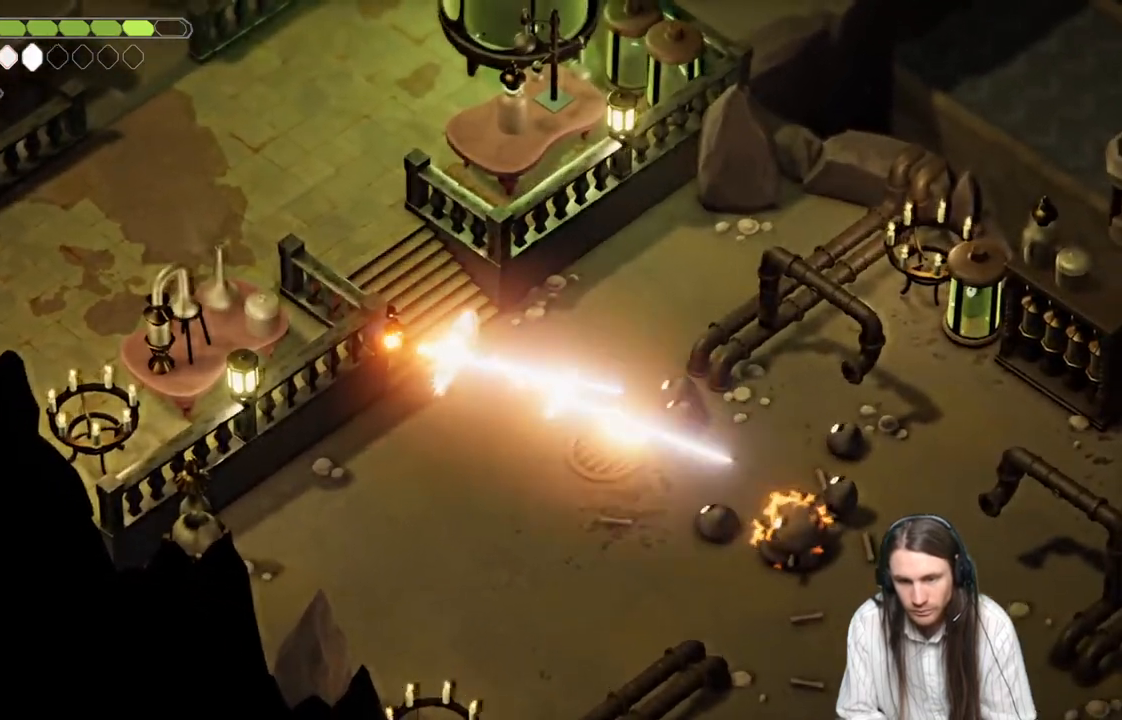
Gameplay with a controller (Xbox layout); each line is a JSON object with the inputs held at the frame after it. "events" lists button and stick changes between this image and that frame as [ms after this image, input, new state], when the widget could be followed in between.
{"buttons": [], "left_stick": "up-left", "right_stick": "center", "events": [[283, "L2", "up"], [283, "left_stick", "center"], [350, "left_stick", "up-left"]]}
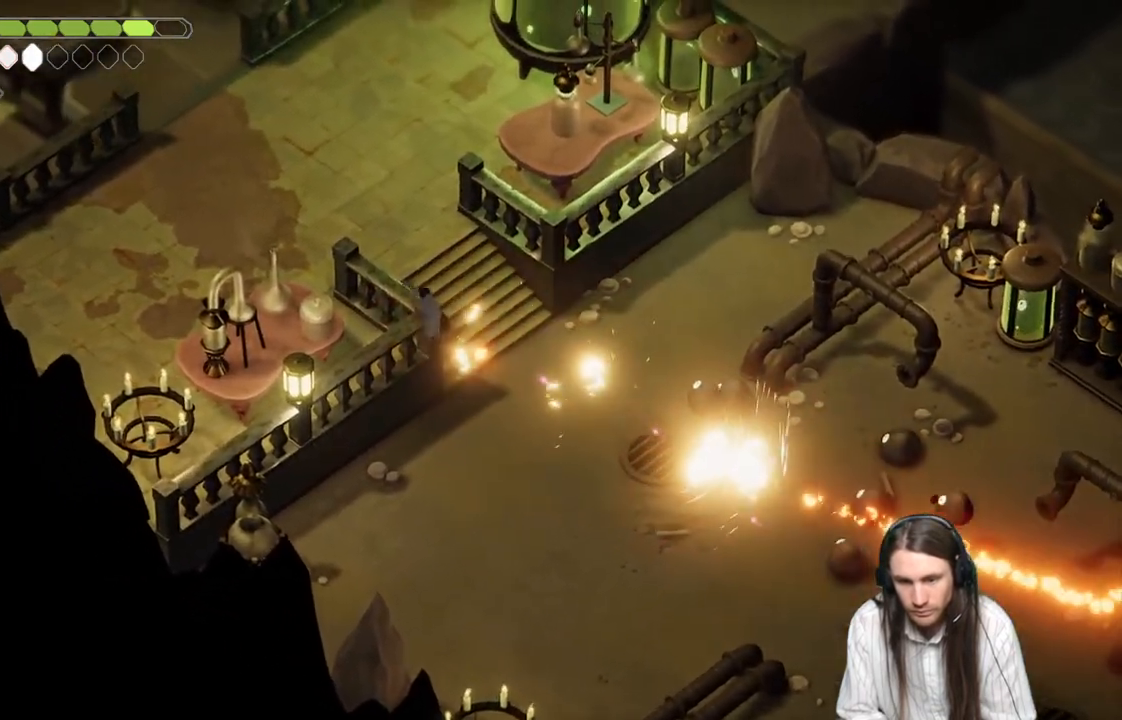
{"buttons": [], "left_stick": "down-right", "right_stick": "center", "events": [[33, "left_stick", "up-right"], [117, "left_stick", "down-right"]]}
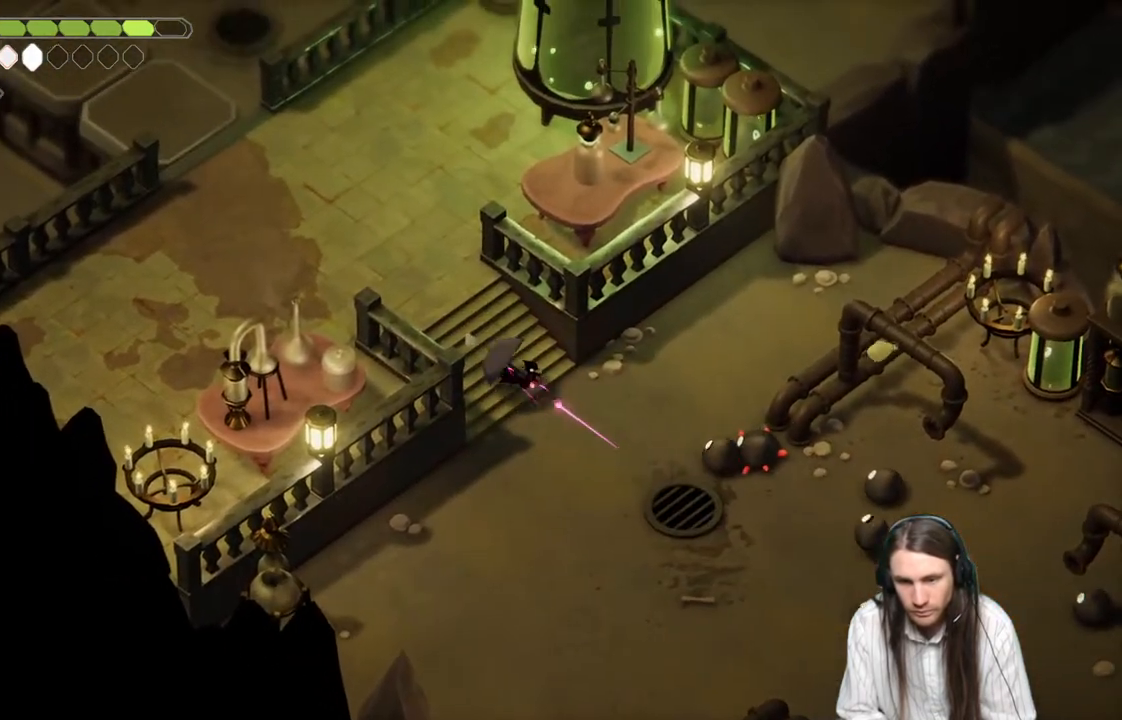
{"buttons": [], "left_stick": "right", "right_stick": "center", "events": [[333, "L1", "down"], [367, "left_stick", "right"], [467, "L1", "up"]]}
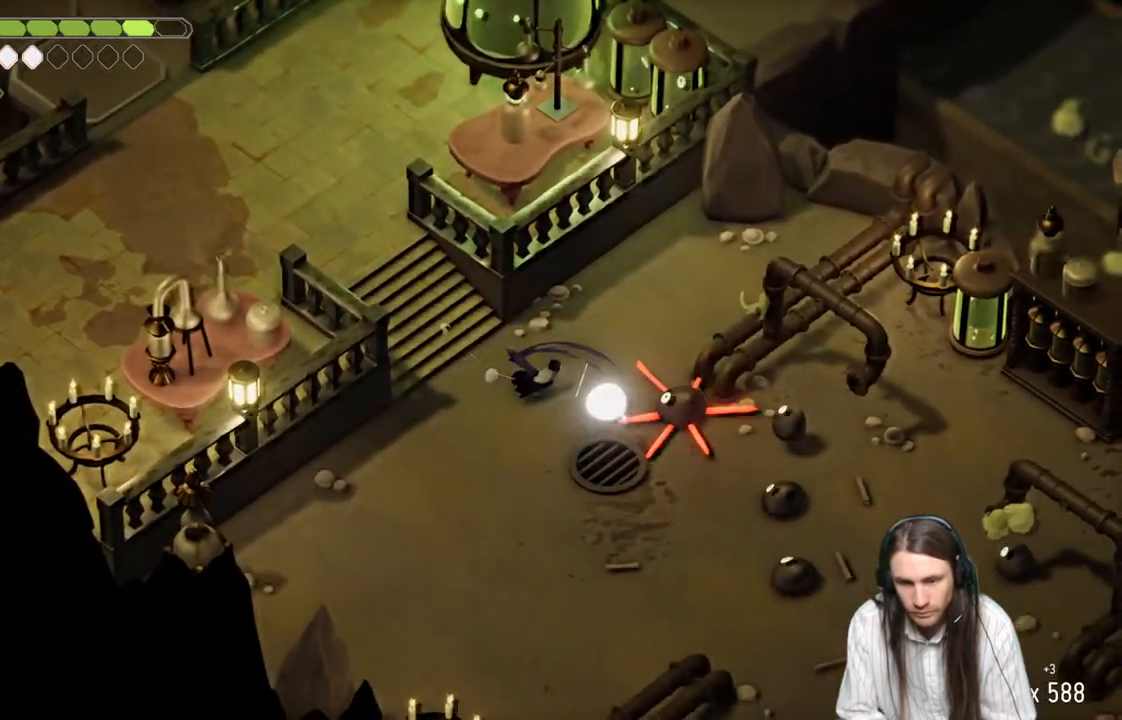
{"buttons": [], "left_stick": "right", "right_stick": "center", "events": [[50, "L1", "down"], [117, "L1", "up"], [200, "L1", "down"], [300, "L1", "up"], [383, "L1", "down"], [483, "L1", "up"]]}
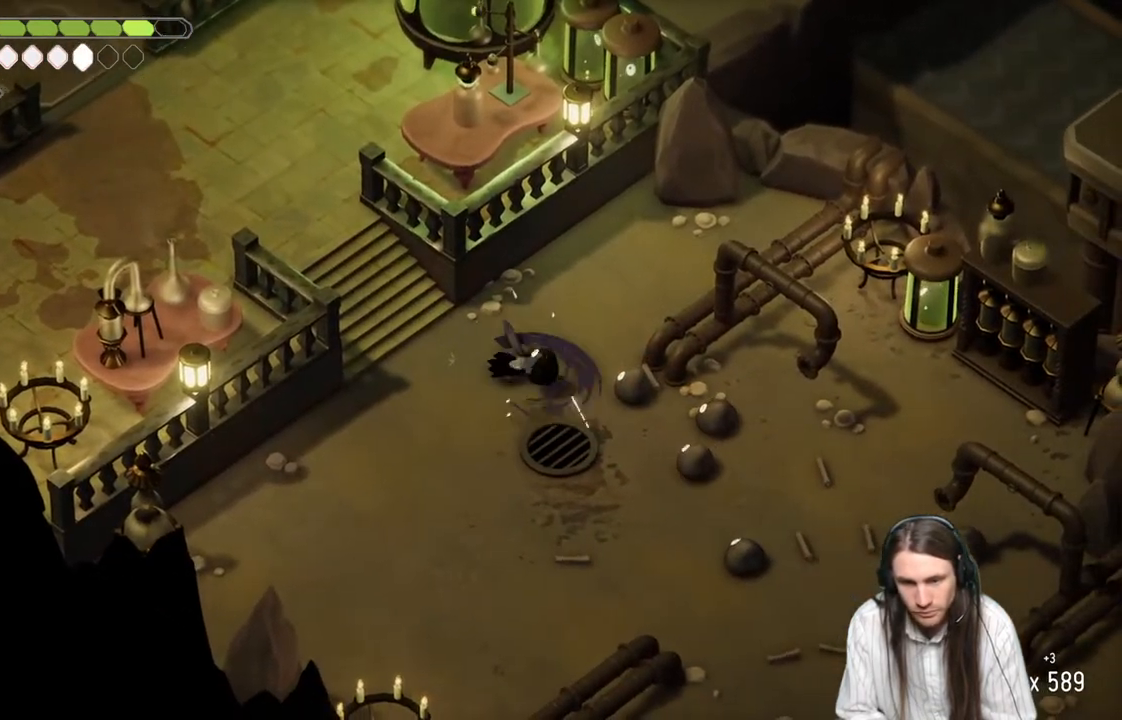
{"buttons": ["B"], "left_stick": "left", "right_stick": "center", "events": [[67, "L1", "down"], [167, "L1", "up"], [167, "left_stick", "left"], [433, "B", "down"]]}
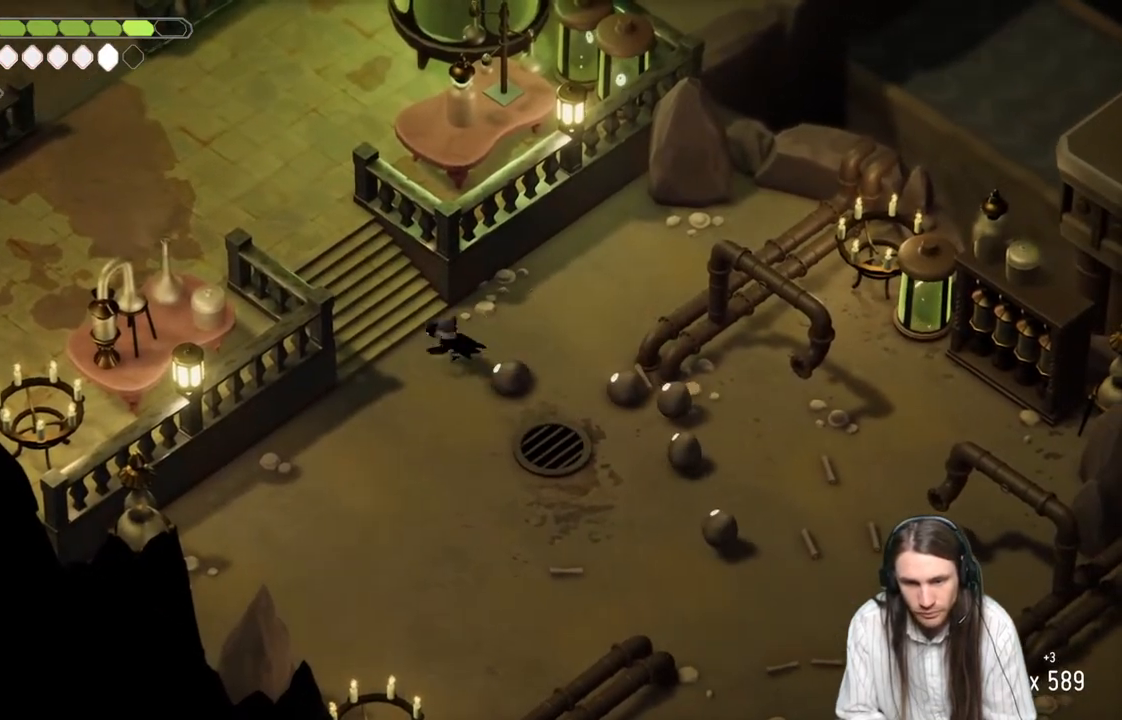
{"buttons": [], "left_stick": "up-left", "right_stick": "center", "events": [[133, "B", "up"], [133, "left_stick", "up-left"]]}
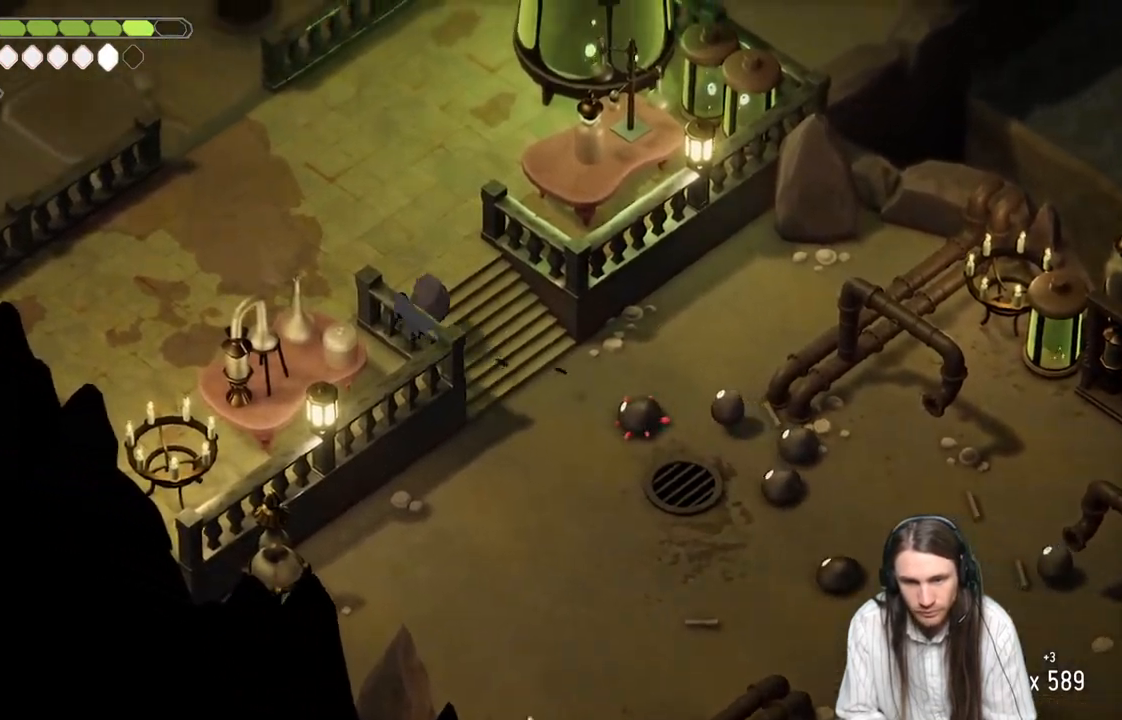
{"buttons": ["L2", "R2"], "left_stick": "down-right", "right_stick": "center", "events": [[150, "left_stick", "right"], [317, "left_stick", "down-right"], [400, "L2", "down"], [450, "R2", "down"]]}
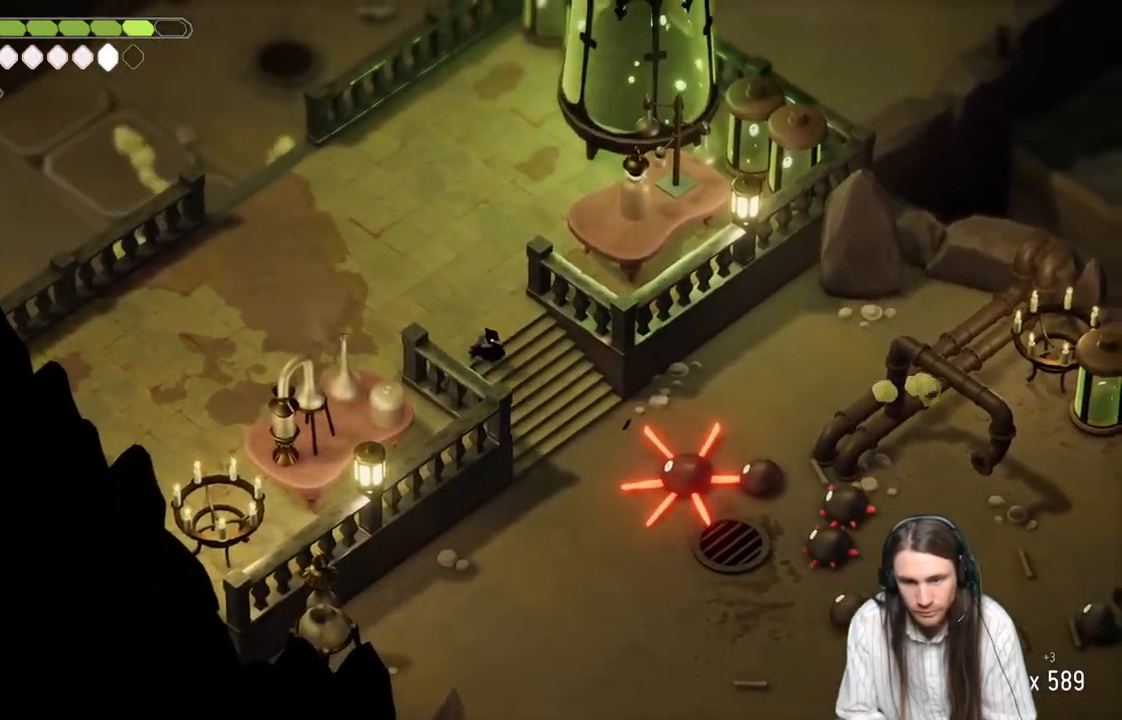
{"buttons": ["L2", "L3"], "left_stick": "down-right", "right_stick": "center", "events": [[33, "L3", "down"], [417, "R2", "up"]]}
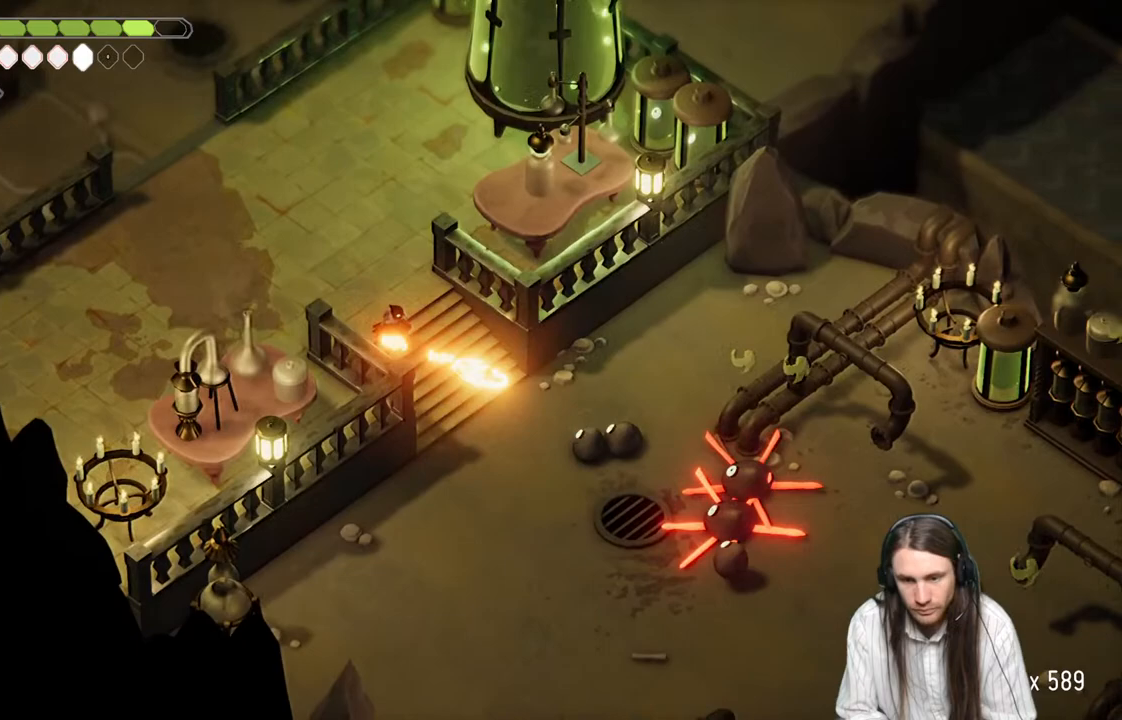
{"buttons": [], "left_stick": "down-right", "right_stick": "center", "events": [[17, "L3", "up"], [200, "L2", "up"]]}
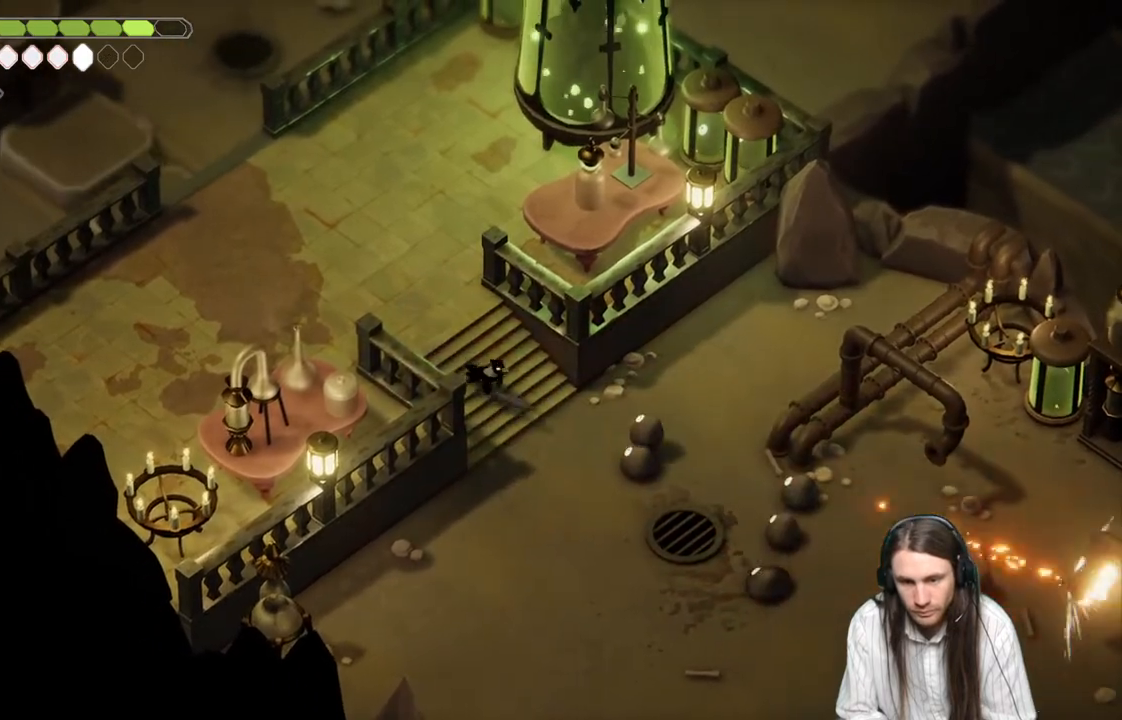
{"buttons": [], "left_stick": "down-right", "right_stick": "center", "events": [[350, "L1", "down"], [467, "L1", "up"]]}
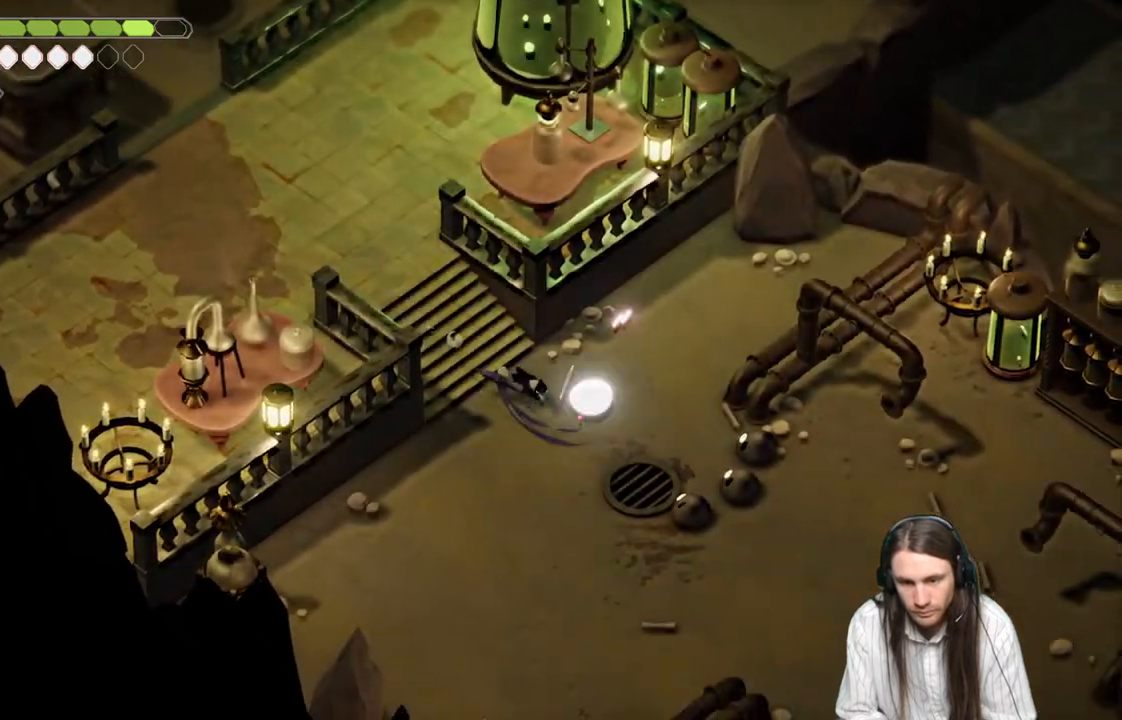
{"buttons": [], "left_stick": "down", "right_stick": "center", "events": [[67, "L1", "down"], [167, "L1", "up"], [233, "L1", "down"], [350, "L1", "up"], [350, "left_stick", "down"]]}
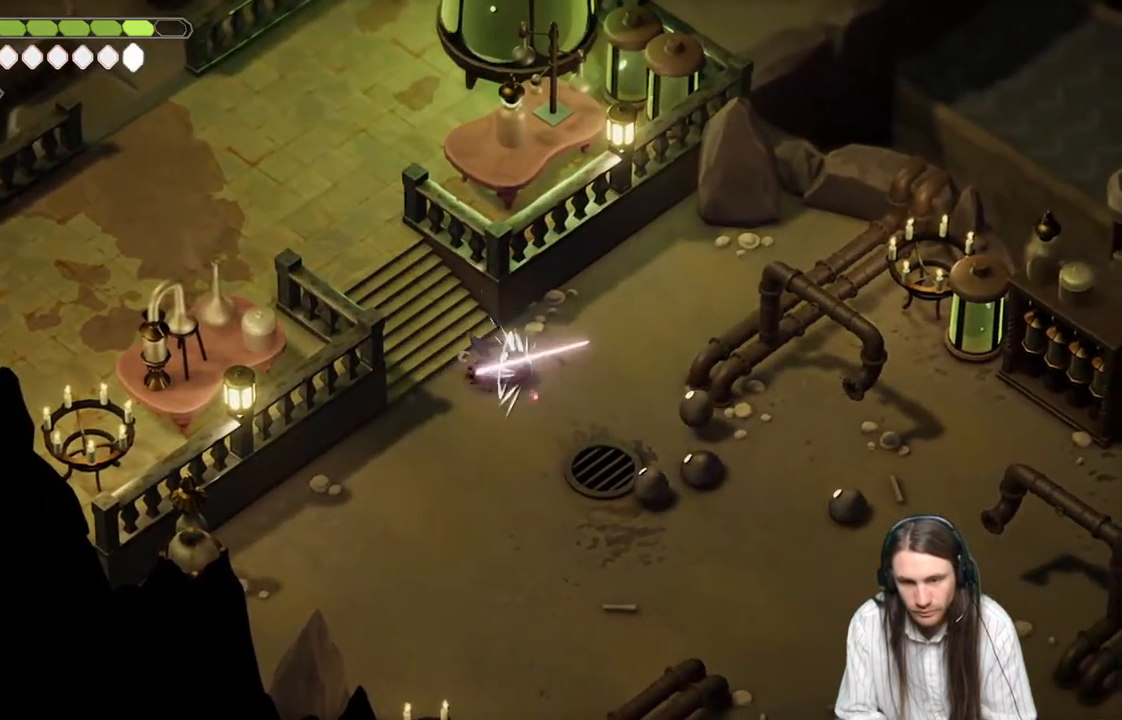
{"buttons": [], "left_stick": "down", "right_stick": "center", "events": [[217, "B", "down"], [433, "B", "up"]]}
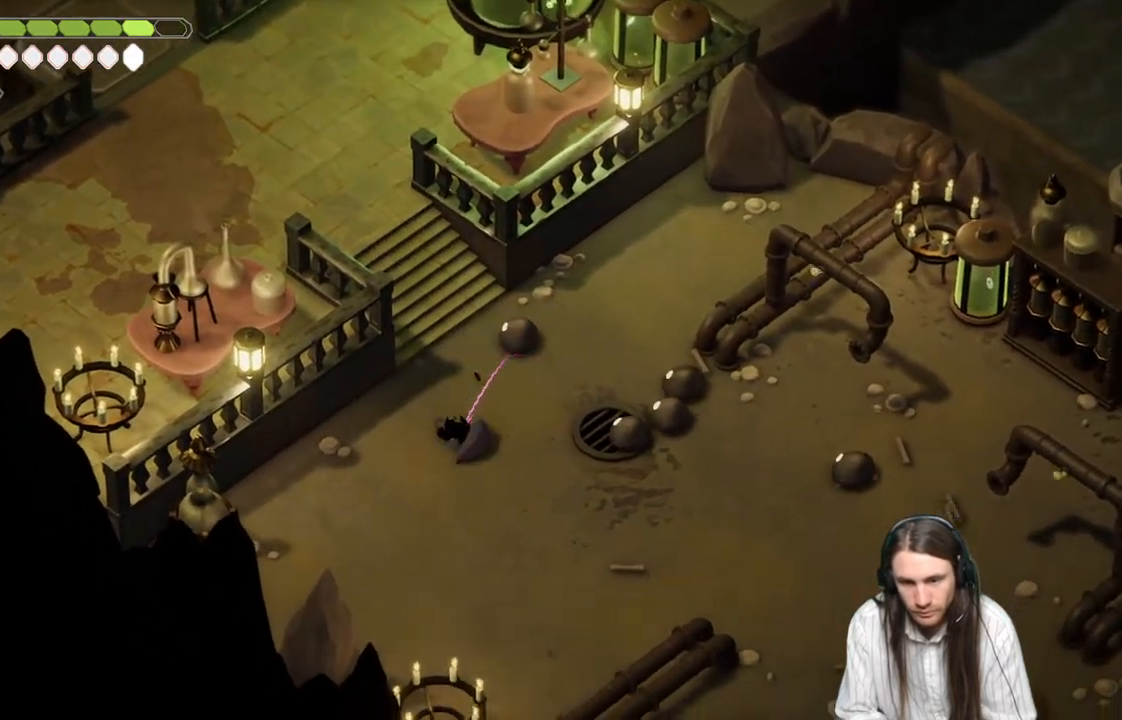
{"buttons": ["L2", "R2"], "left_stick": "up-right", "right_stick": "center", "events": [[417, "L2", "down"], [433, "left_stick", "up-right"], [467, "R2", "down"]]}
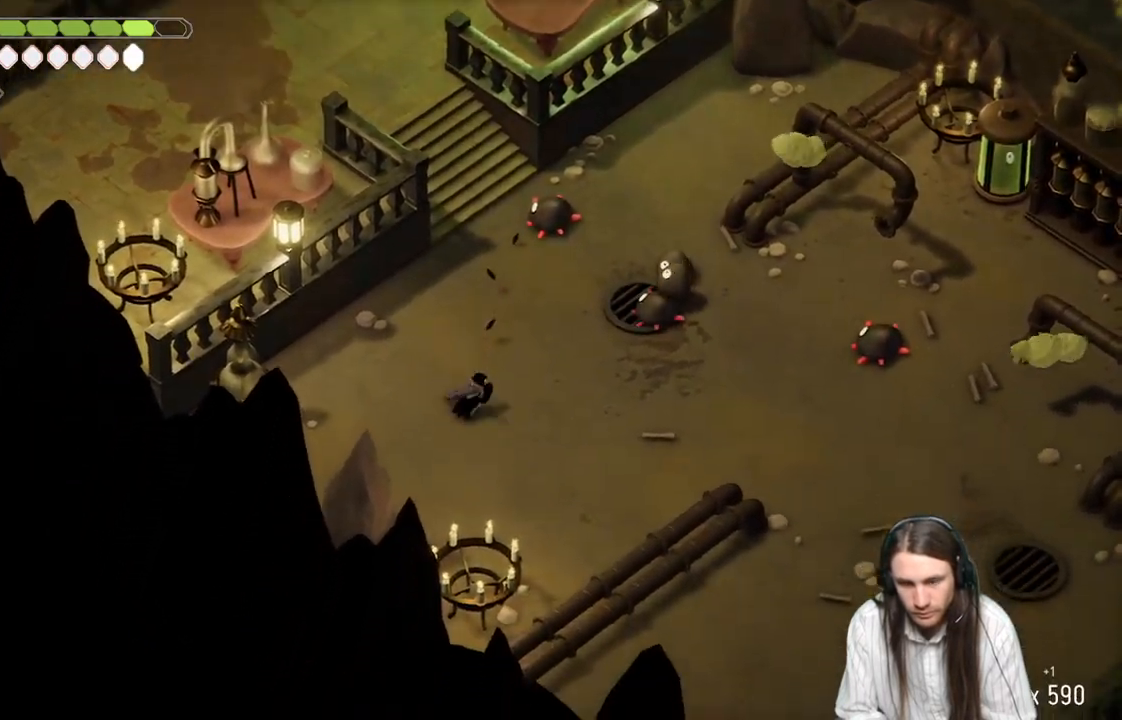
{"buttons": ["L2", "R2"], "left_stick": "up-right", "right_stick": "center", "events": []}
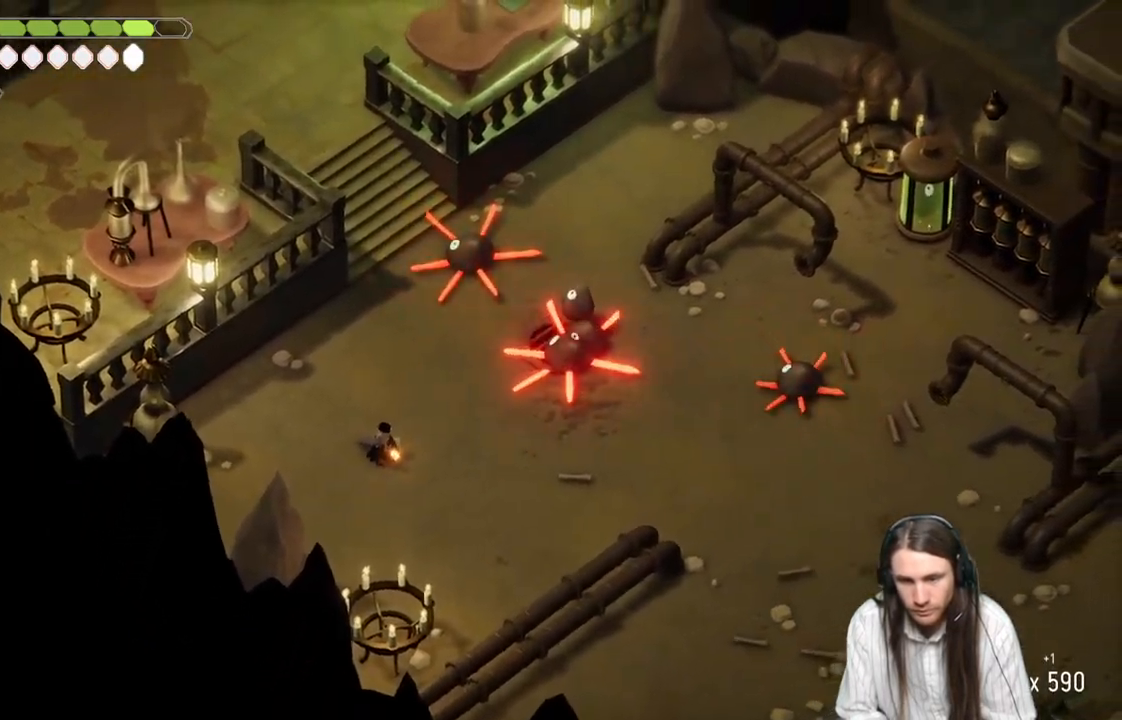
{"buttons": [], "left_stick": "right", "right_stick": "center", "events": [[17, "R2", "up"], [367, "L2", "up"], [400, "left_stick", "right"]]}
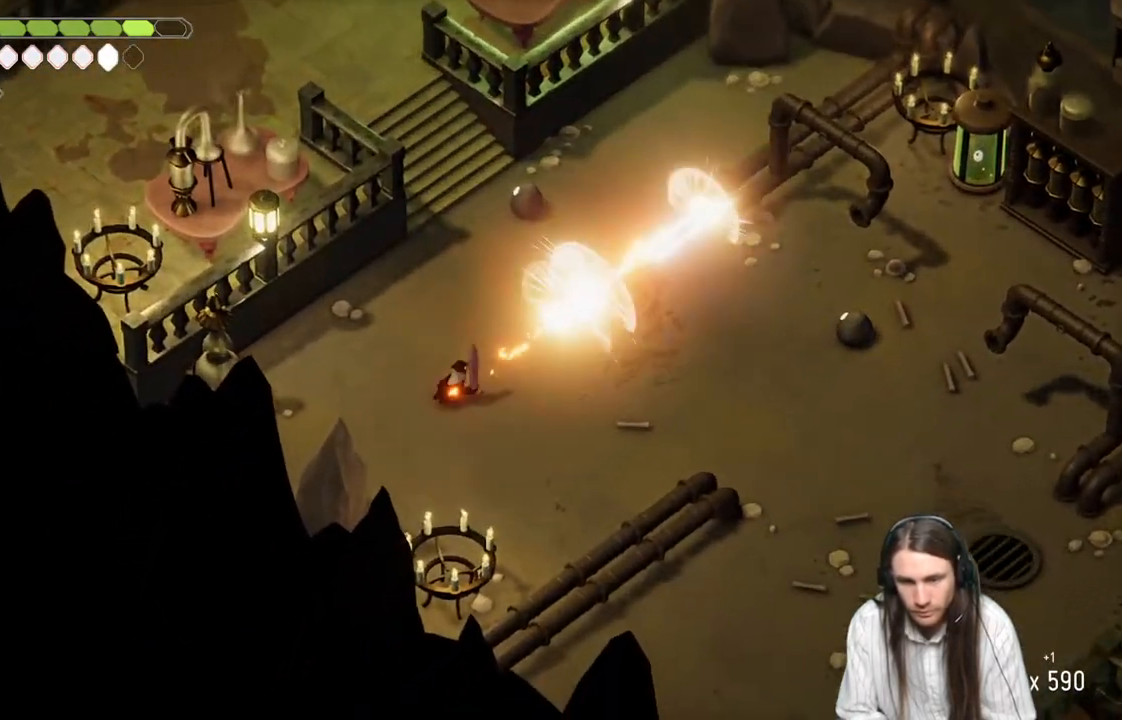
{"buttons": [], "left_stick": "up", "right_stick": "center", "events": [[333, "left_stick", "up"]]}
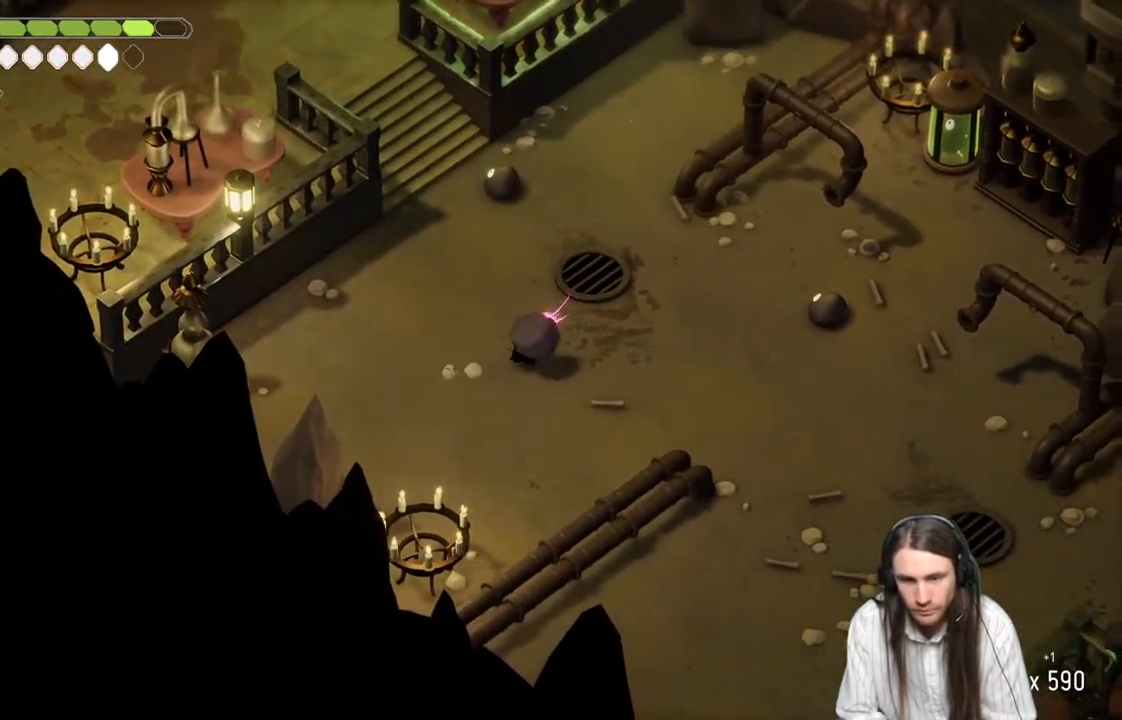
{"buttons": ["L1"], "left_stick": "up", "right_stick": "center", "events": [[400, "L1", "down"]]}
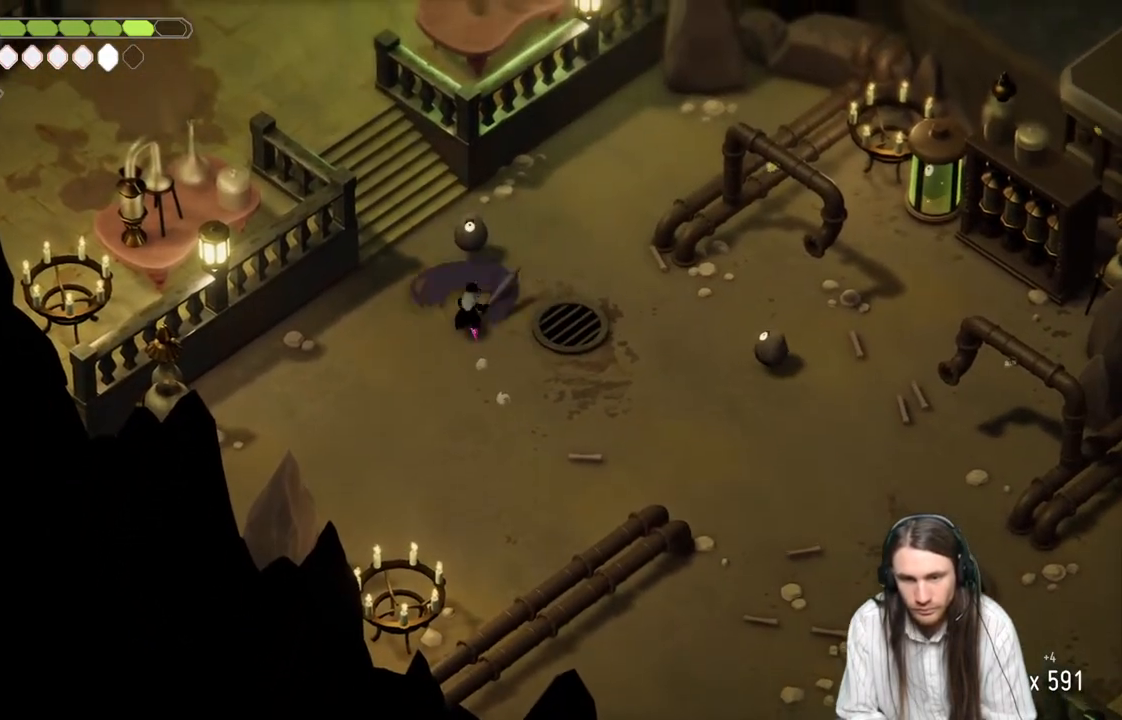
{"buttons": [], "left_stick": "down-left", "right_stick": "center", "events": [[17, "L1", "up"], [117, "L1", "down"], [233, "L1", "up"], [367, "left_stick", "up-left"], [500, "left_stick", "down-left"]]}
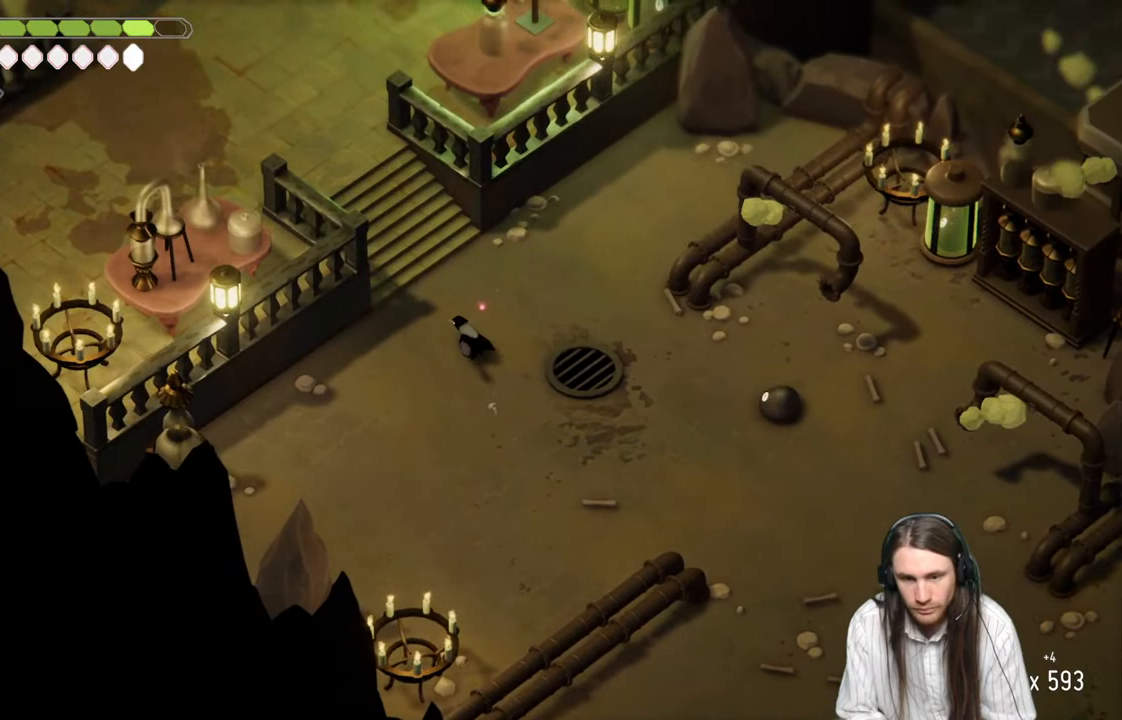
{"buttons": [], "left_stick": "down", "right_stick": "center", "events": [[417, "left_stick", "down"]]}
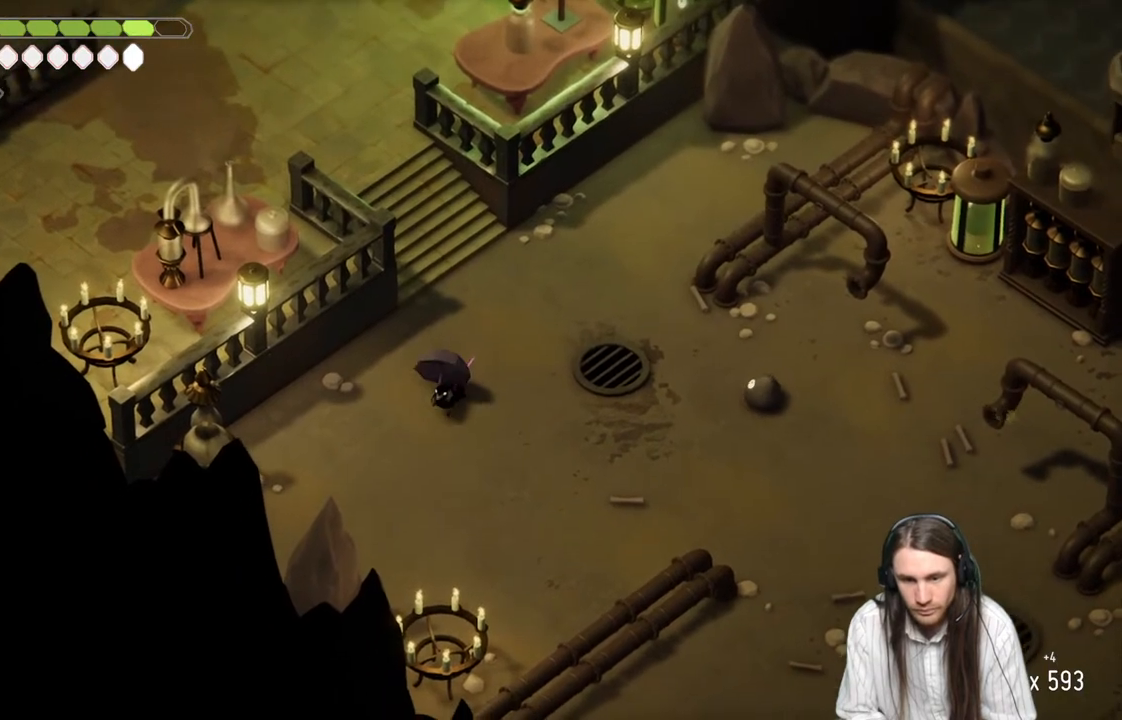
{"buttons": [], "left_stick": "right", "right_stick": "center", "events": [[183, "left_stick", "right"]]}
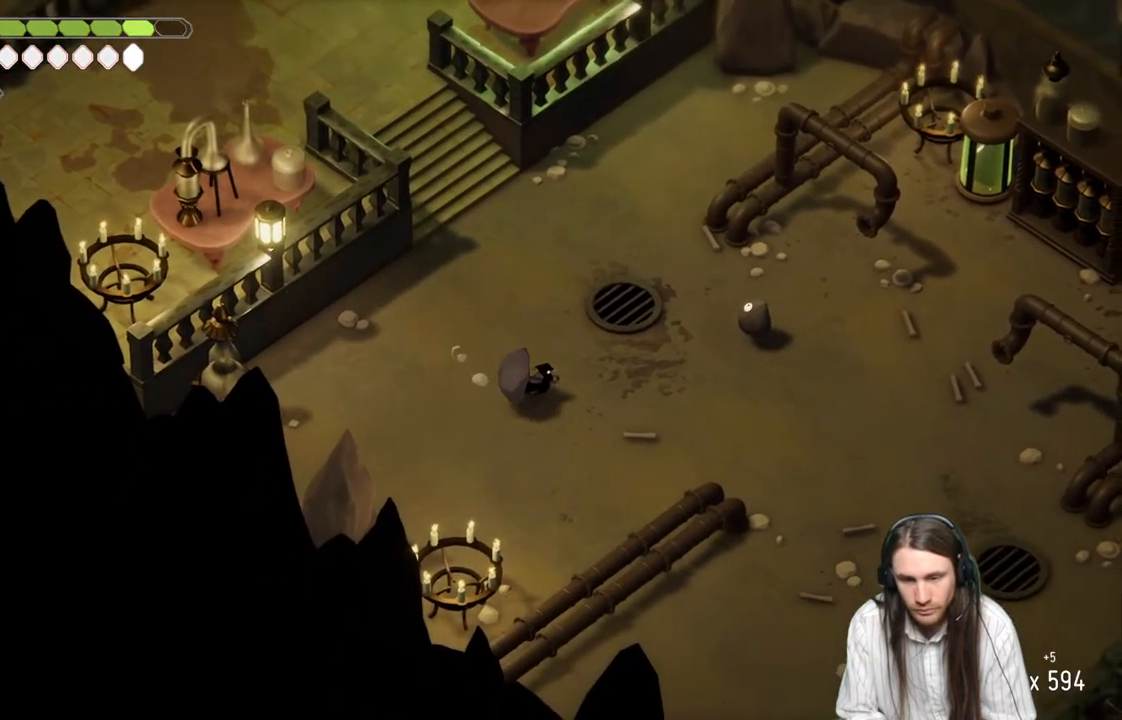
{"buttons": [], "left_stick": "up-right", "right_stick": "center", "events": [[333, "left_stick", "up-right"], [367, "L1", "down"], [483, "L1", "up"]]}
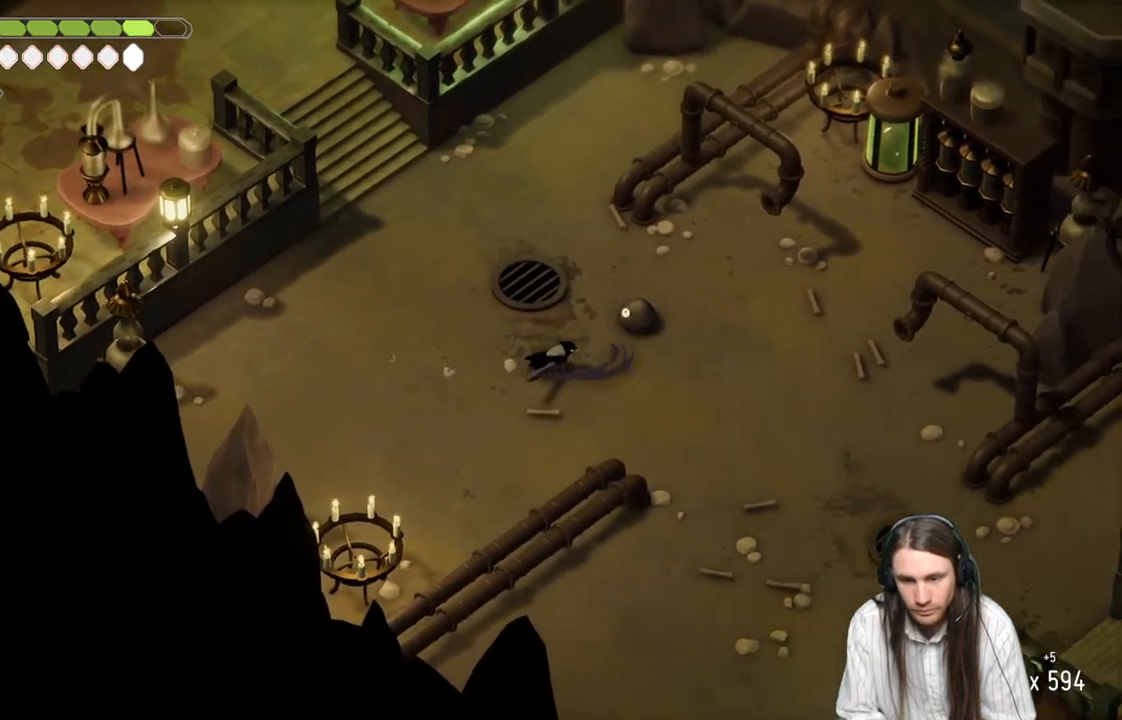
{"buttons": [], "left_stick": "center", "right_stick": "center", "events": [[83, "L1", "down"], [133, "L1", "up"], [233, "L1", "down"], [267, "left_stick", "center"], [317, "L1", "up"]]}
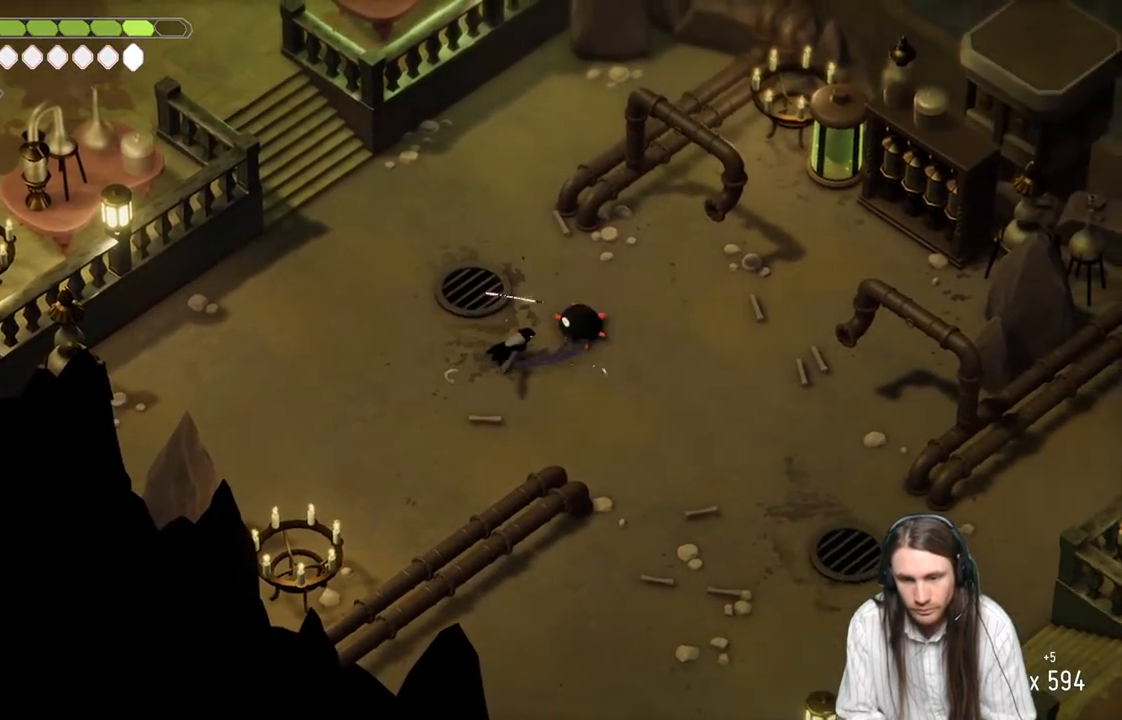
{"buttons": [], "left_stick": "down-left", "right_stick": "center", "events": [[250, "left_stick", "down-left"], [317, "B", "down"], [500, "B", "up"]]}
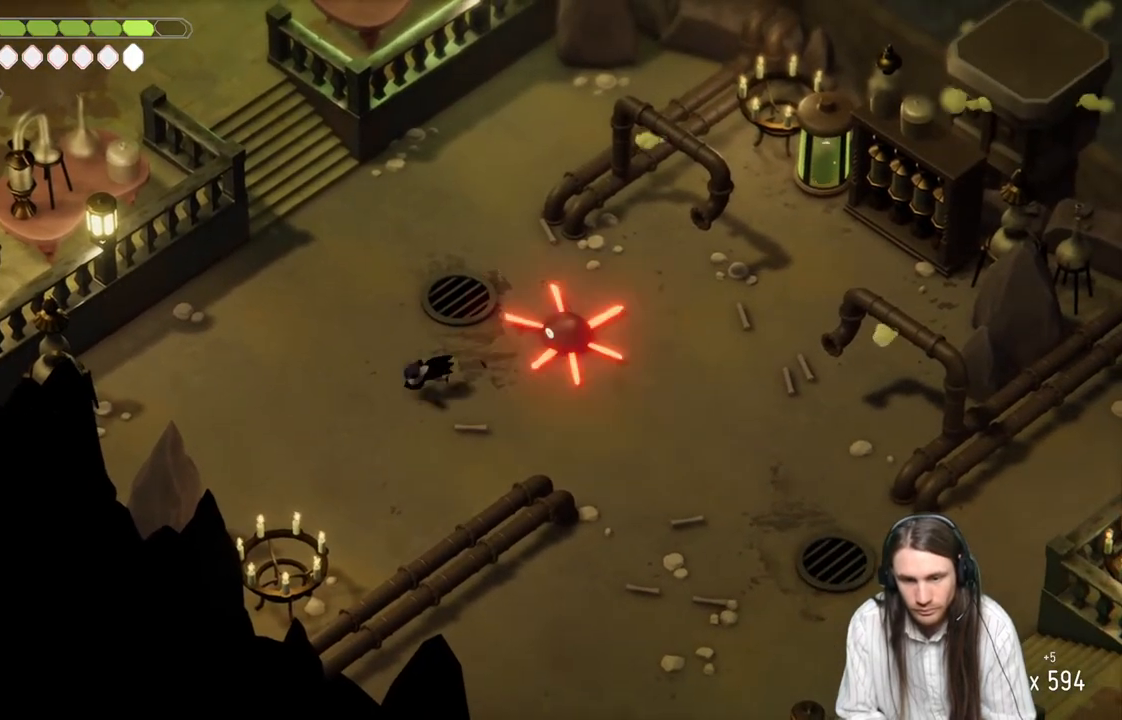
{"buttons": [], "left_stick": "up-right", "right_stick": "center", "events": [[167, "left_stick", "center"], [283, "left_stick", "up-right"]]}
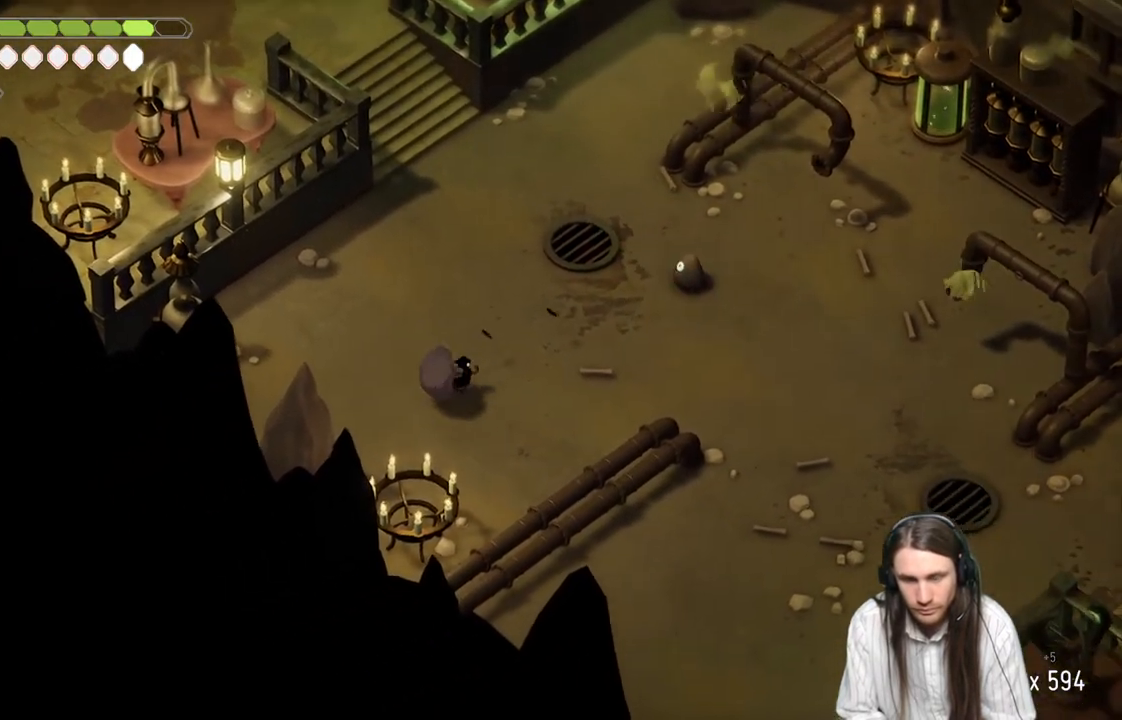
{"buttons": [], "left_stick": "up-right", "right_stick": "center", "events": []}
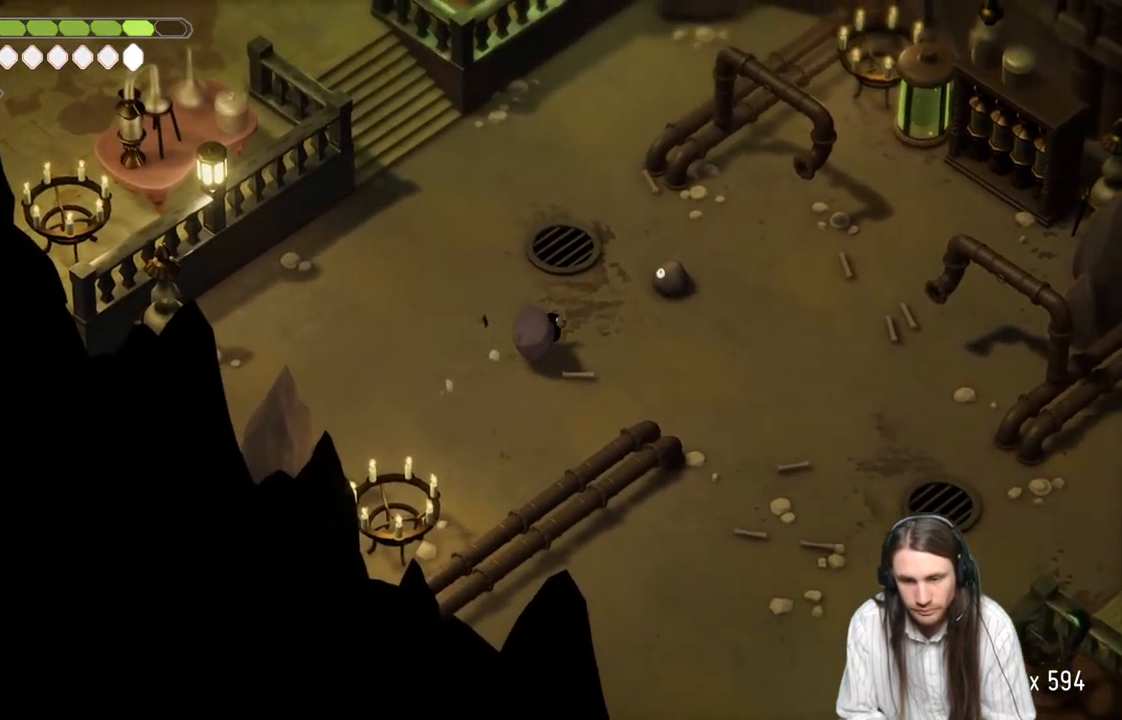
{"buttons": [], "left_stick": "center", "right_stick": "center", "events": [[167, "L1", "down"], [283, "L1", "up"], [367, "L1", "down"], [433, "left_stick", "center"], [467, "L1", "up"]]}
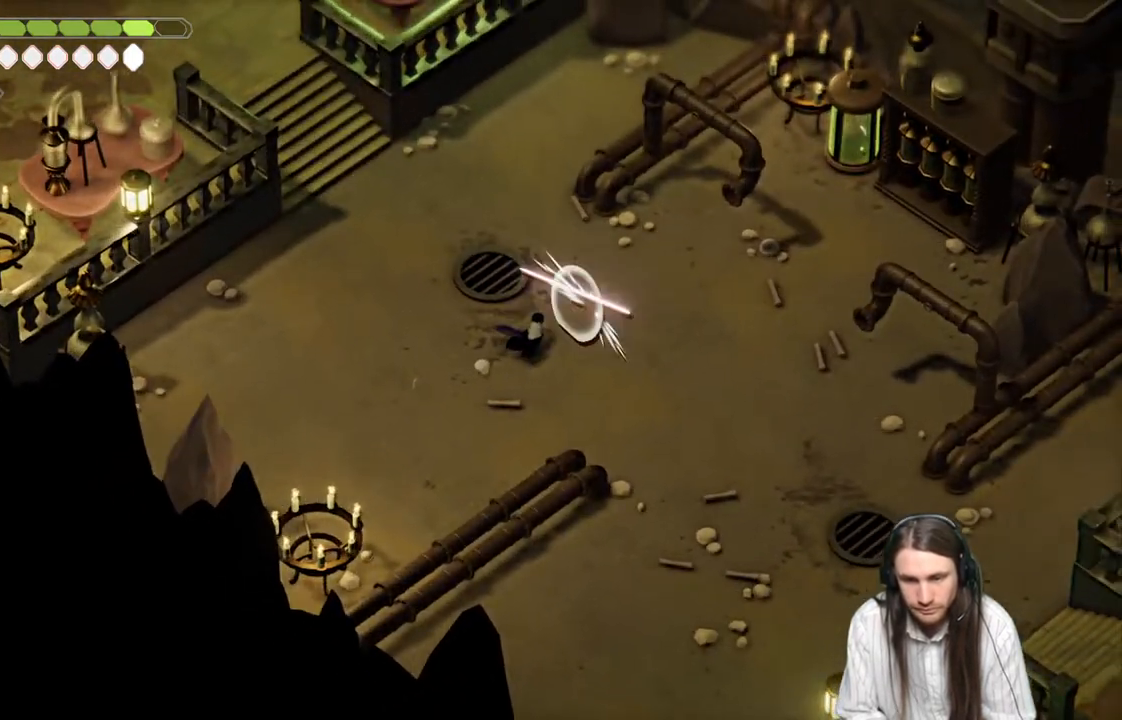
{"buttons": [], "left_stick": "center", "right_stick": "center", "events": [[50, "L1", "down"], [150, "L1", "up"]]}
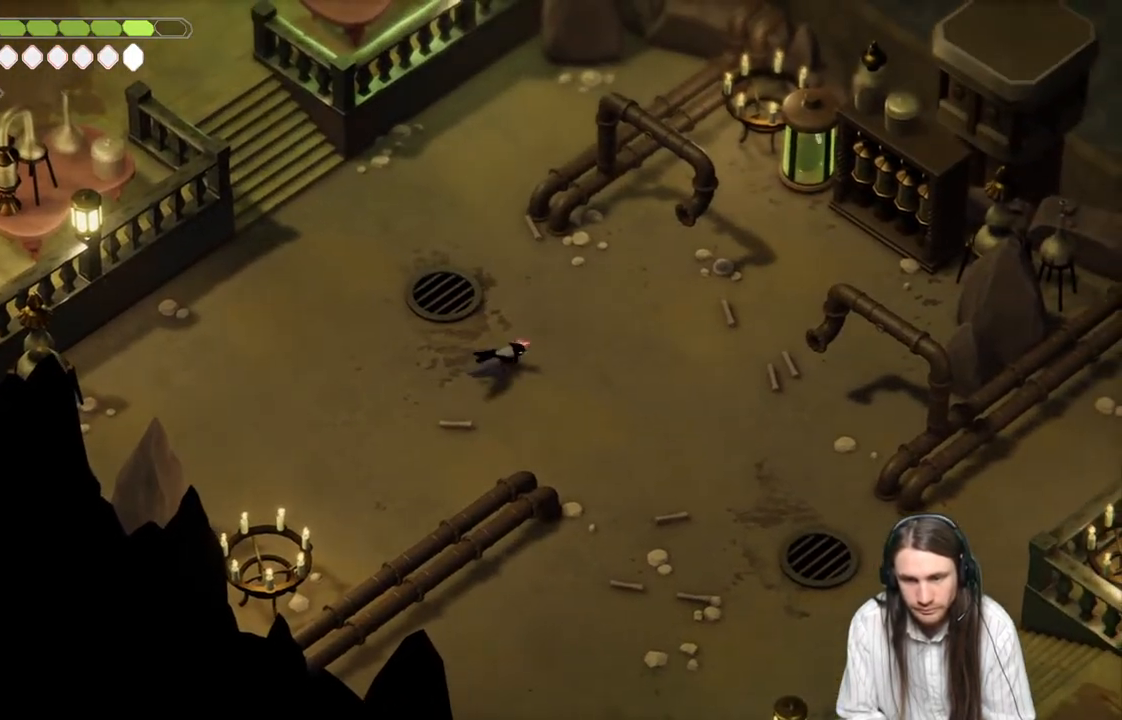
{"buttons": [], "left_stick": "down-right", "right_stick": "down-right", "events": [[183, "left_stick", "down-right"], [433, "right_stick", "down-right"]]}
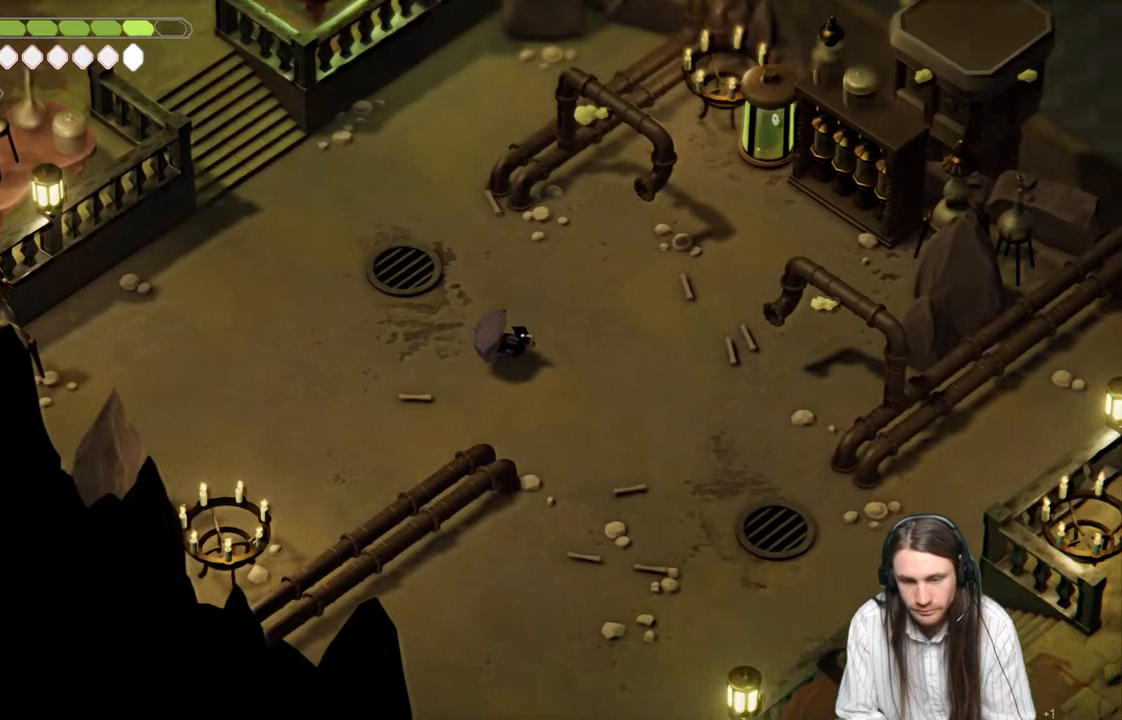
{"buttons": [], "left_stick": "down-right", "right_stick": "down-right", "events": []}
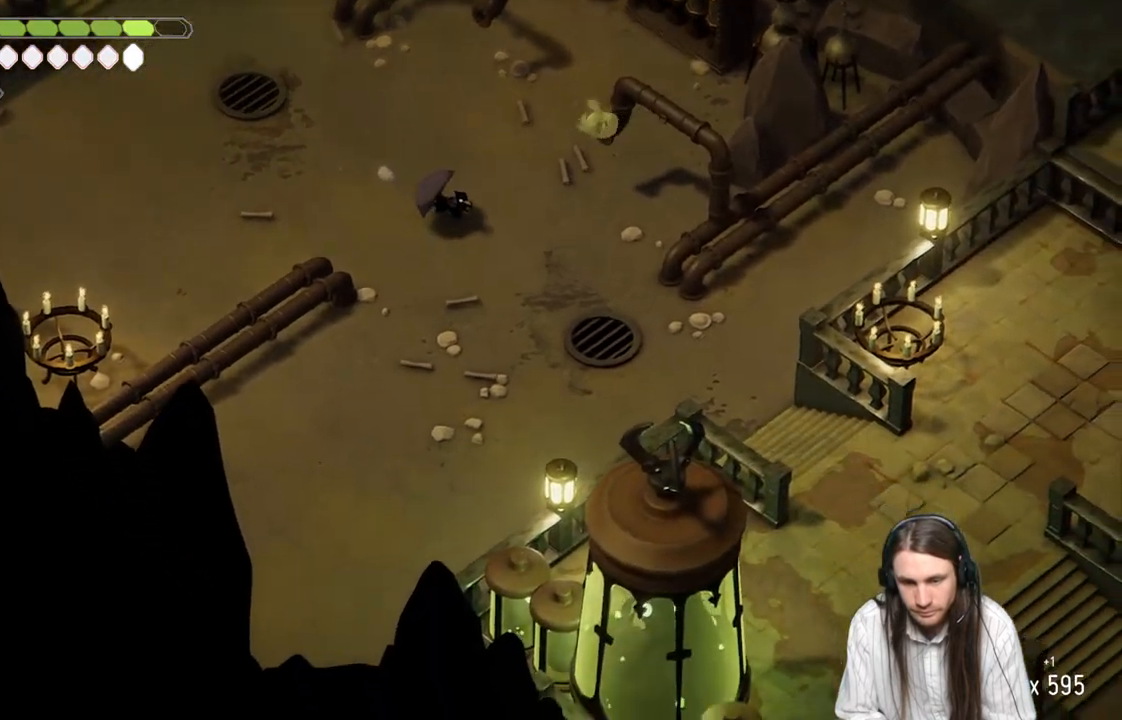
{"buttons": ["B"], "left_stick": "down-left", "right_stick": "center", "events": [[50, "left_stick", "down"], [150, "right_stick", "down"], [333, "B", "down"], [333, "left_stick", "down-left"], [400, "right_stick", "center"]]}